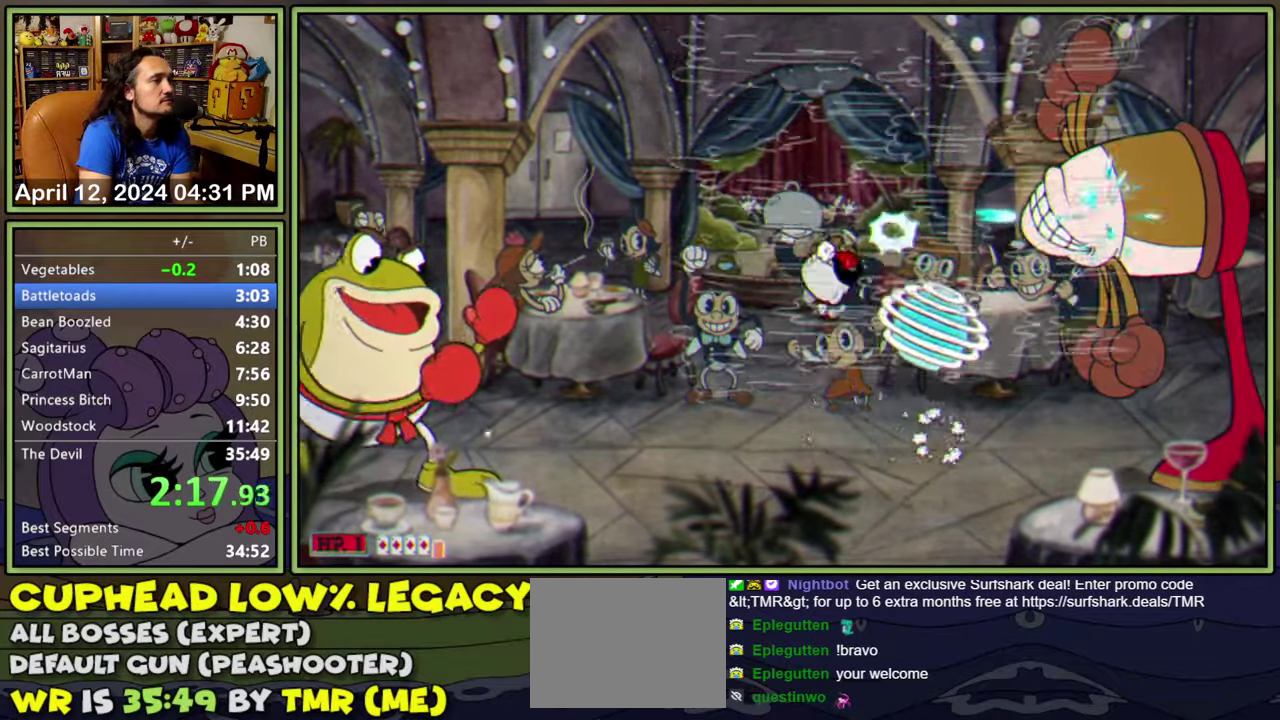
Gameplay with a controller (Xbox layout); each line is a JSON object with the inputs held at the frame after it. "events" lists button and stick changes between this image and that frame as [ms after this image, input, new state], when the widget could be followed in between. Not read: L2 L3 R3 left_stick right_stick.
{"buttons": ["L1", "DPAD_RIGHT"], "events": []}
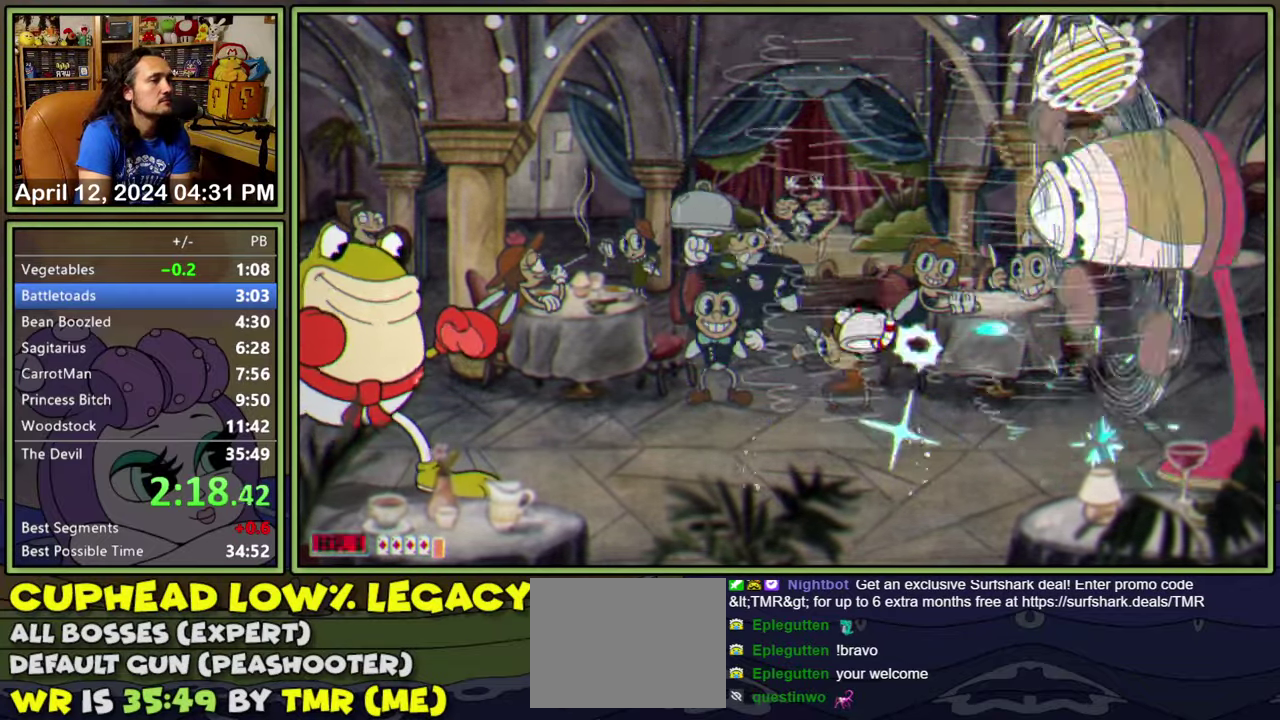
{"buttons": ["L1", "DPAD_RIGHT"], "events": []}
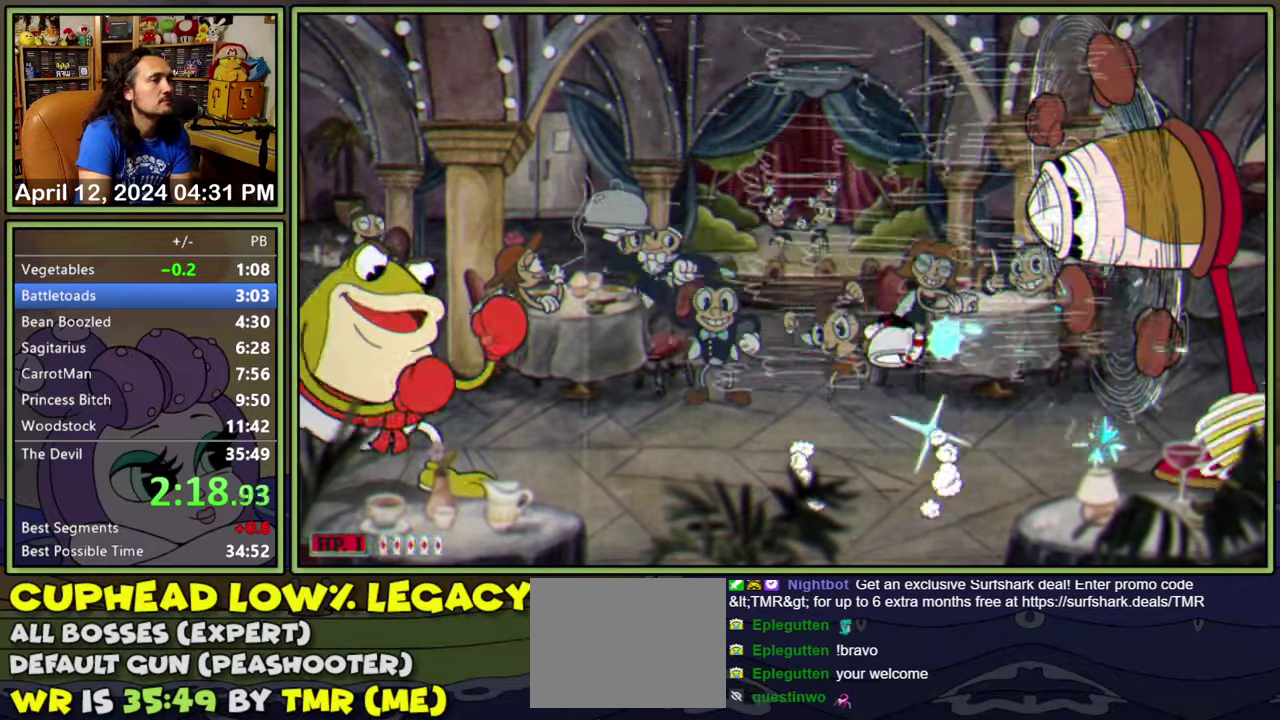
{"buttons": ["L1", "DPAD_RIGHT"], "events": []}
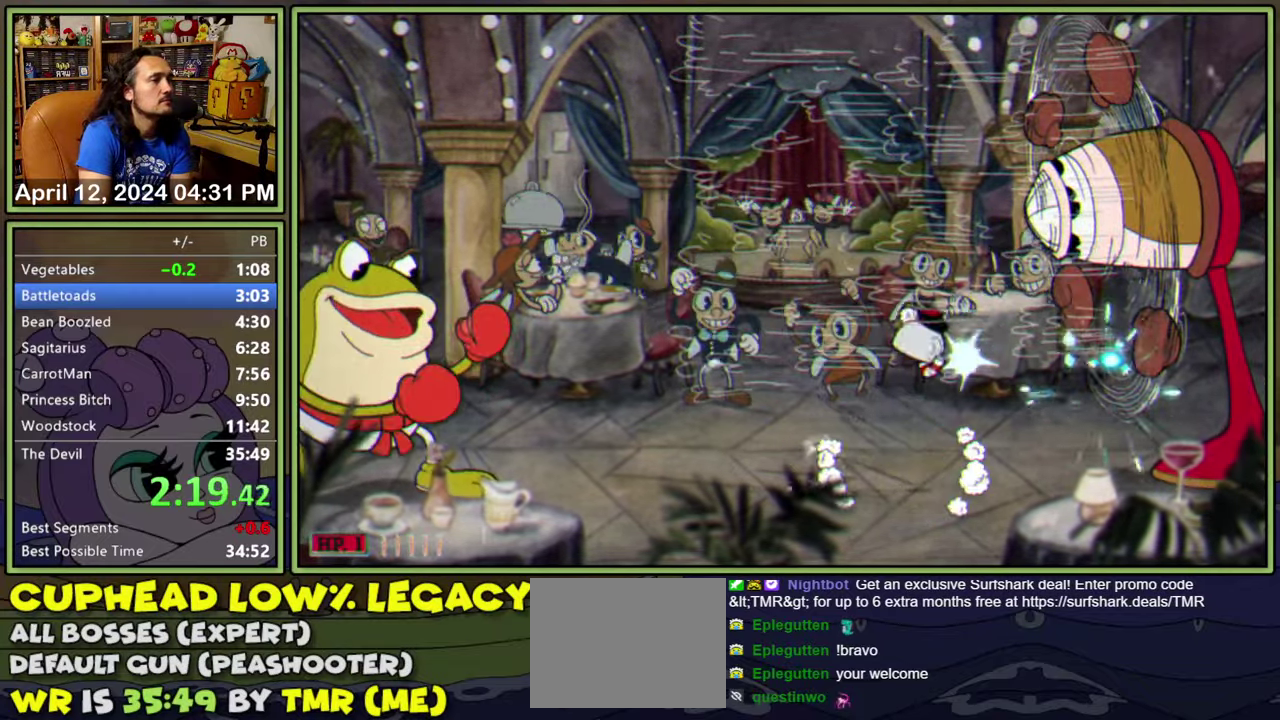
{"buttons": ["L1", "DPAD_RIGHT"], "events": [[150, "DPAD_RIGHT", "up"], [166, "DPAD_LEFT", "down"], [366, "DPAD_LEFT", "up"], [433, "DPAD_RIGHT", "down"]]}
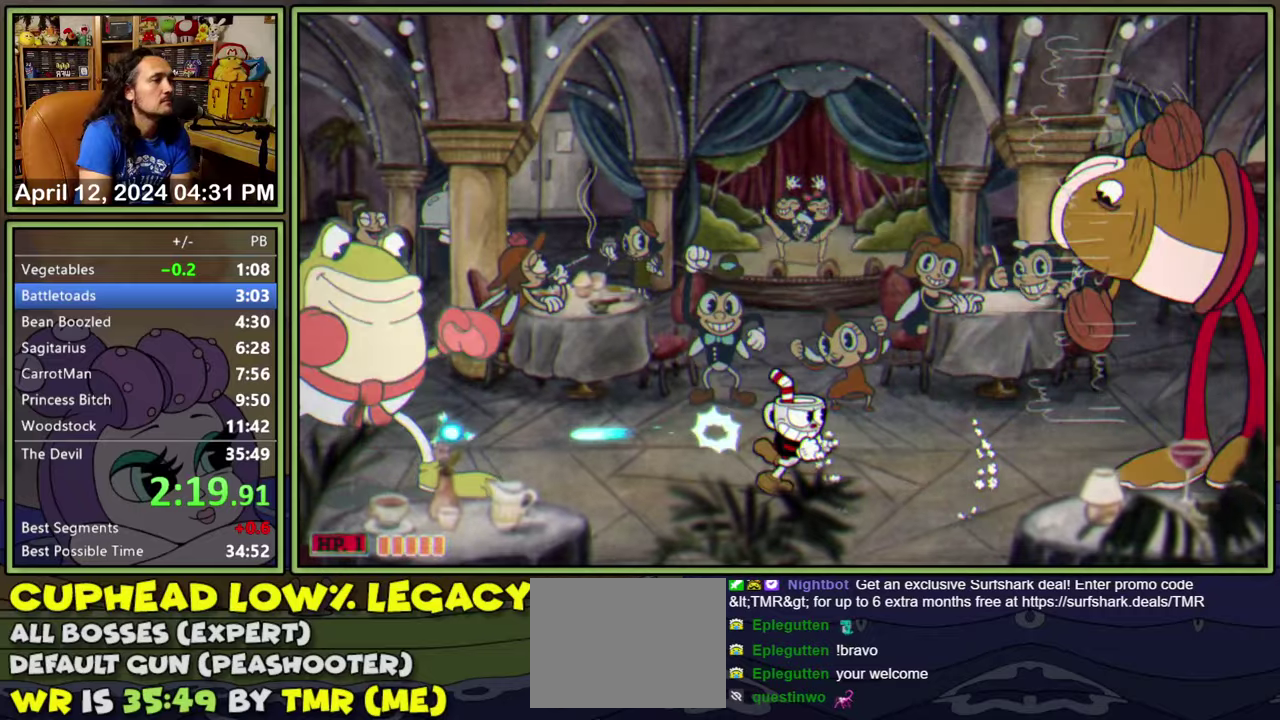
{"buttons": ["L1", "DPAD_LEFT"], "events": [[350, "DPAD_RIGHT", "up"], [366, "DPAD_LEFT", "down"]]}
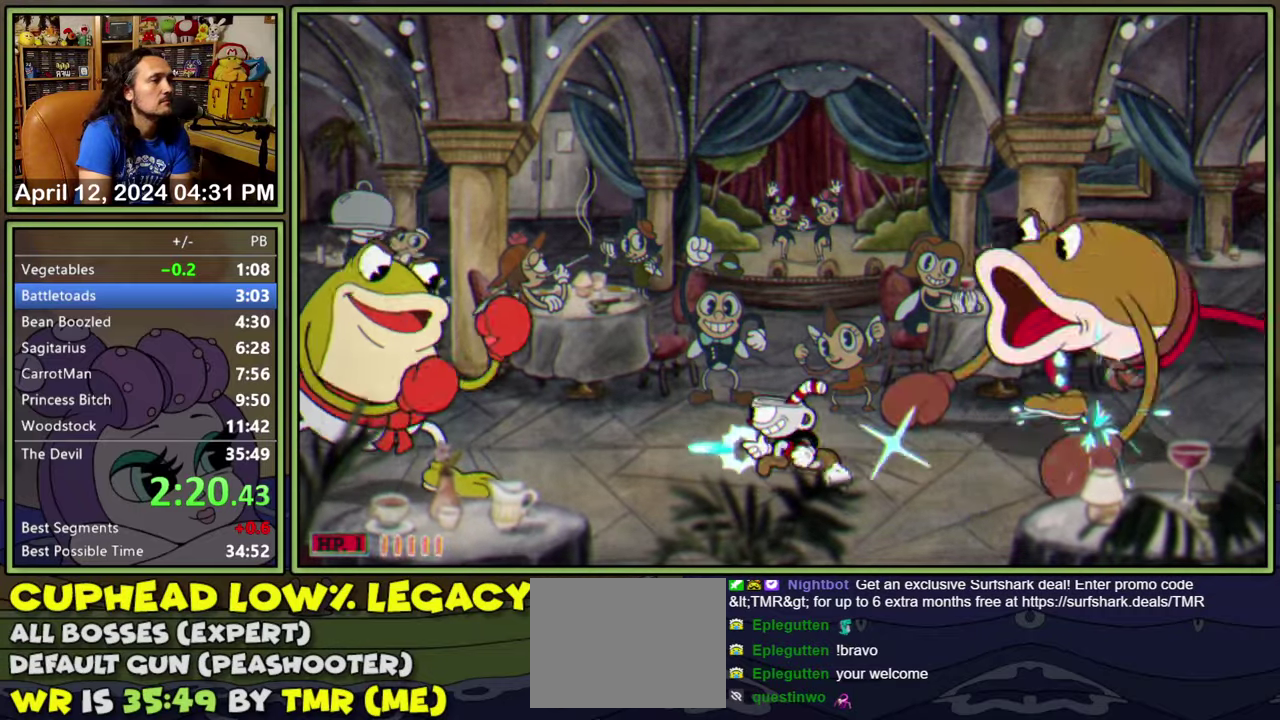
{"buttons": ["L1"], "events": [[183, "DPAD_LEFT", "up"], [233, "L1", "up"], [416, "L1", "down"]]}
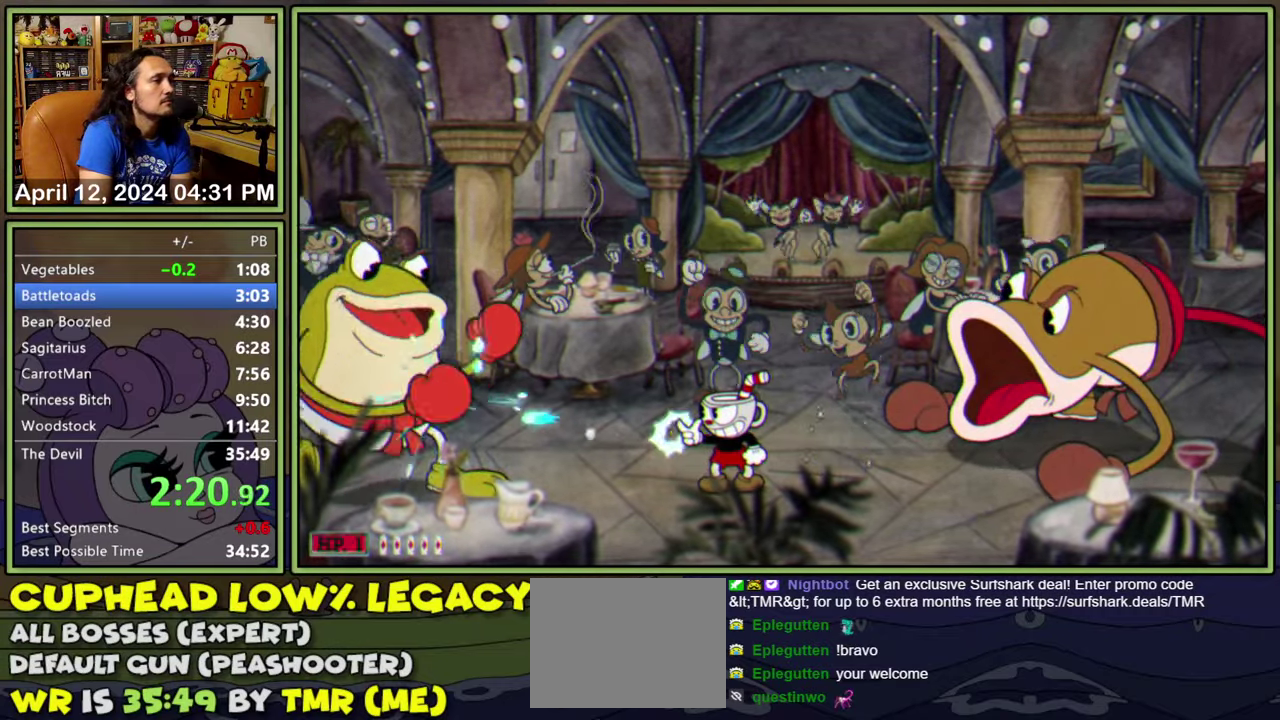
{"buttons": ["L1"], "events": []}
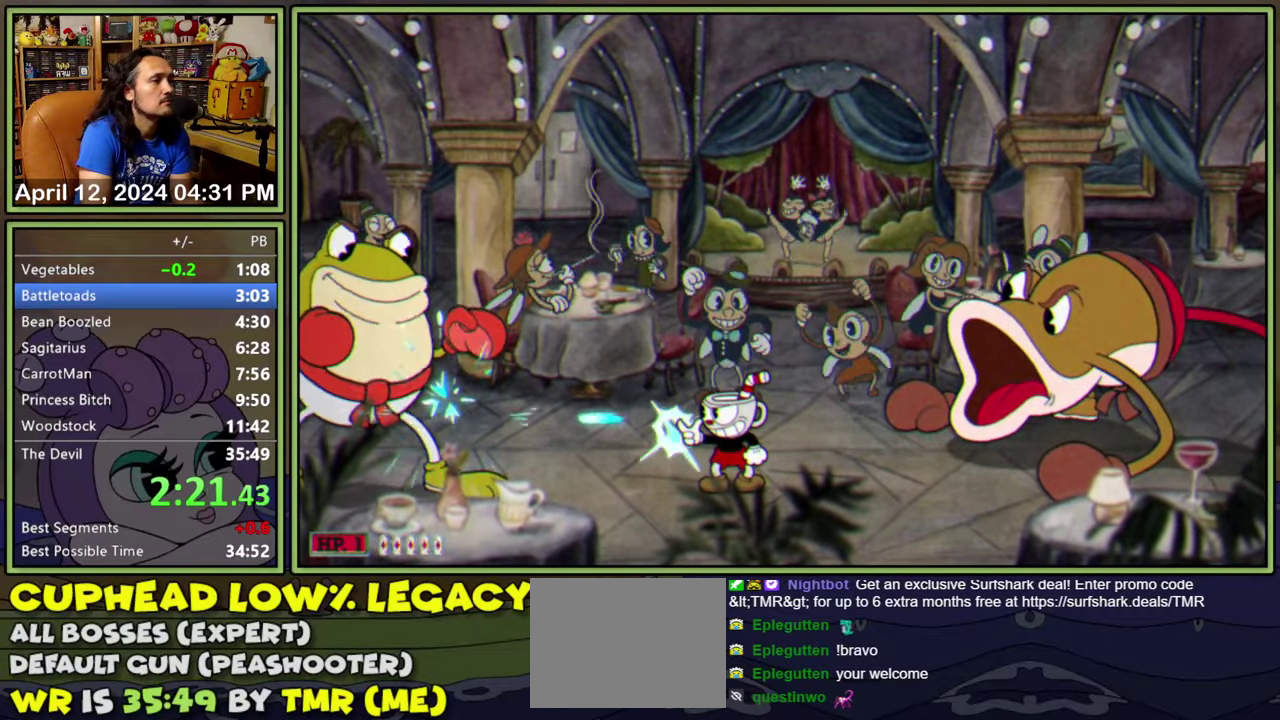
{"buttons": ["L1"], "events": []}
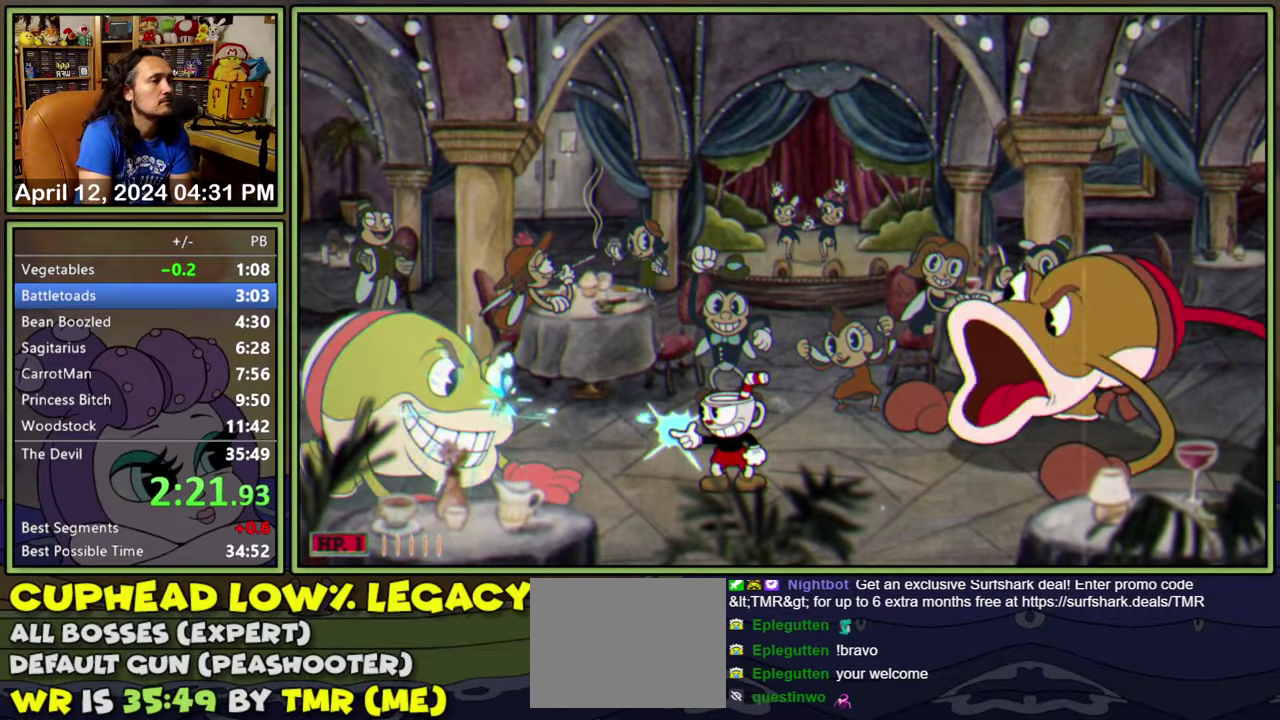
{"buttons": ["L1"], "events": []}
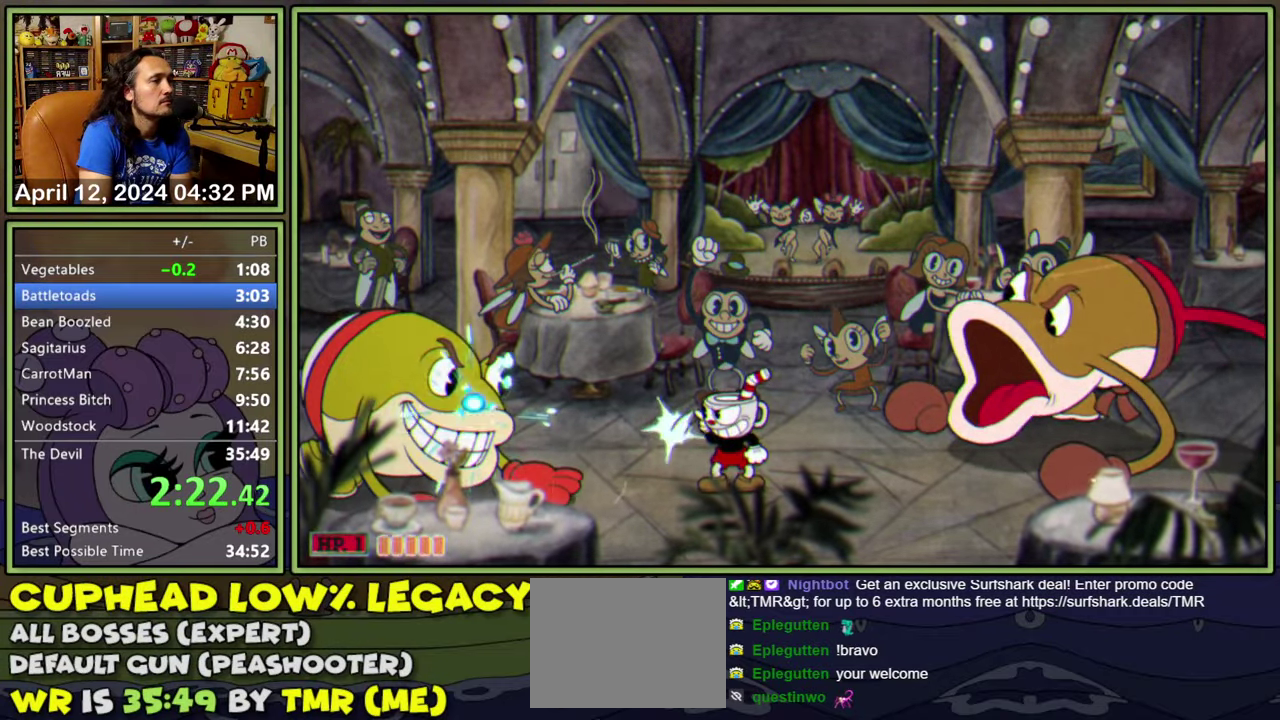
{"buttons": ["L1", "DPAD_RIGHT"], "events": [[133, "DPAD_RIGHT", "down"]]}
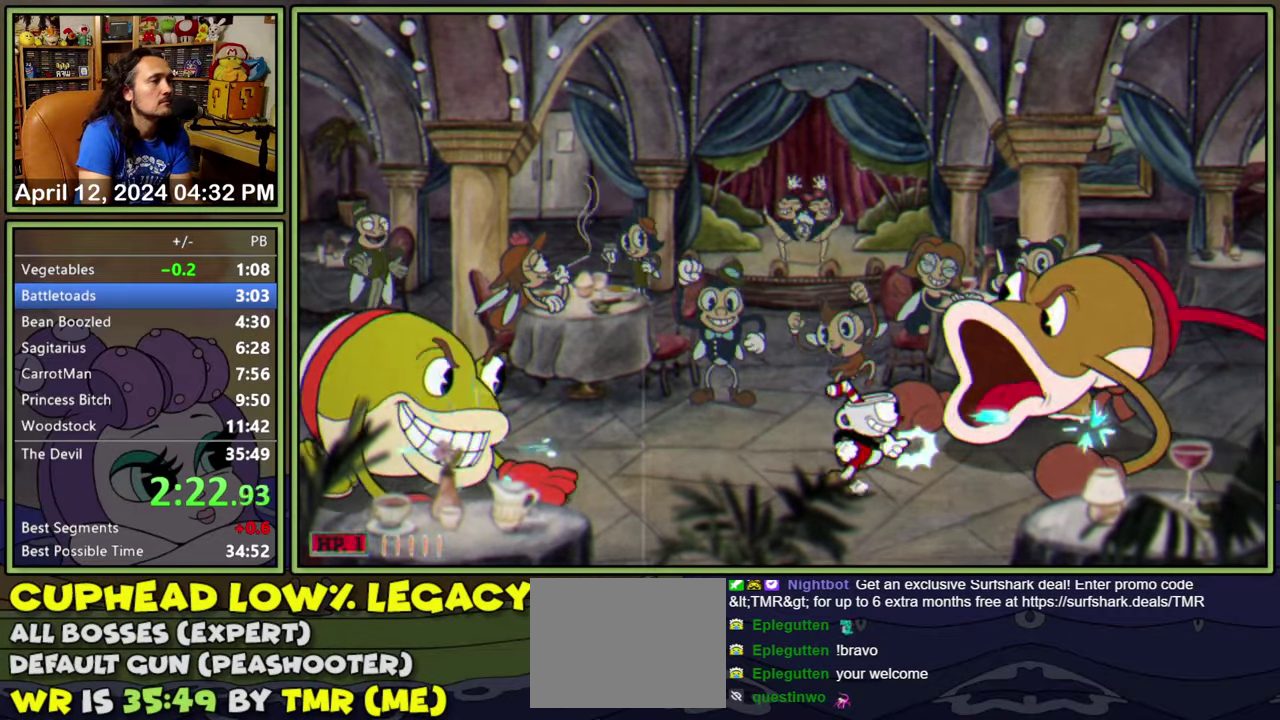
{"buttons": ["L1"], "events": [[383, "DPAD_RIGHT", "up"]]}
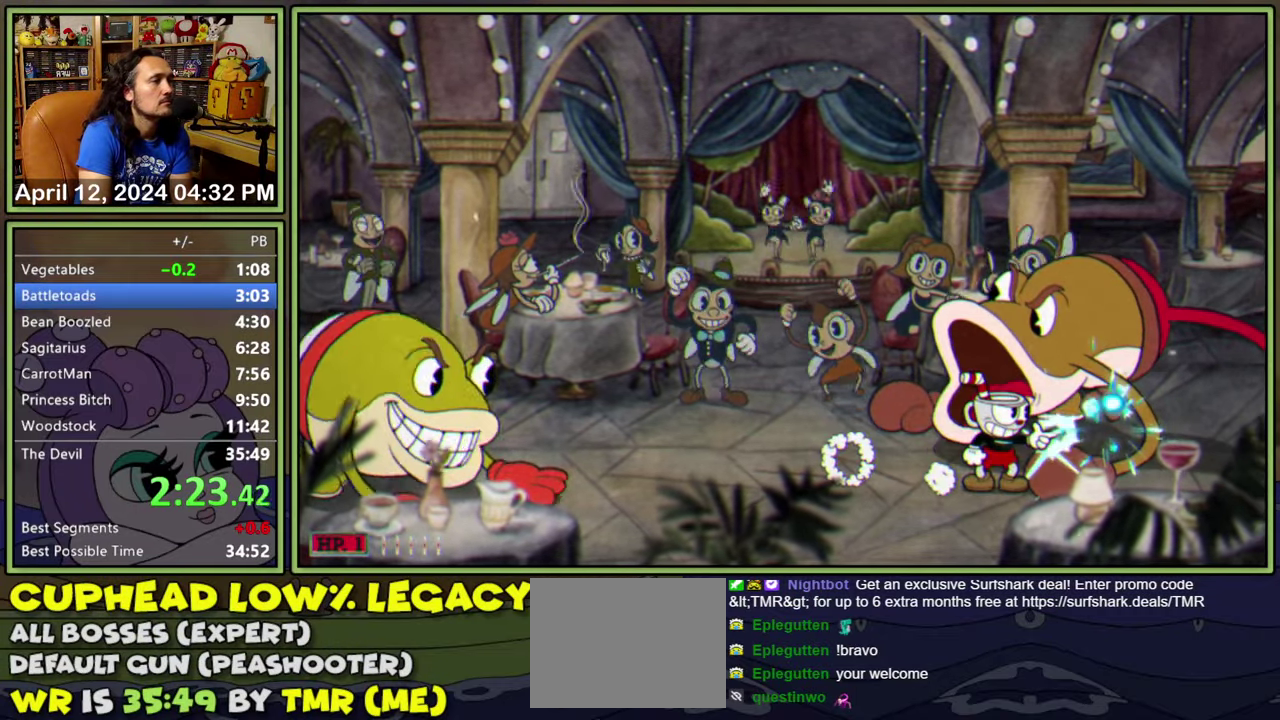
{"buttons": ["L1"], "events": []}
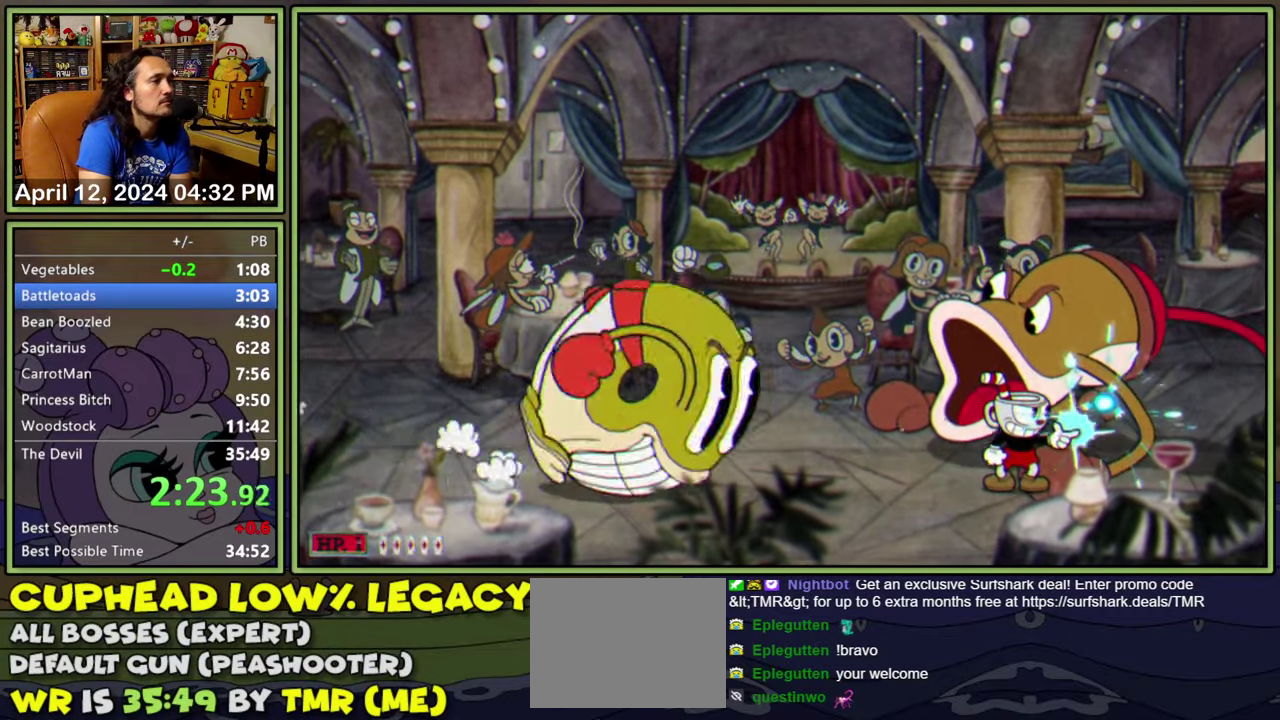
{"buttons": ["Y", "L1", "DPAD_LEFT"], "events": [[66, "A", "down"], [266, "DPAD_LEFT", "down"], [333, "Y", "down"], [400, "A", "up"]]}
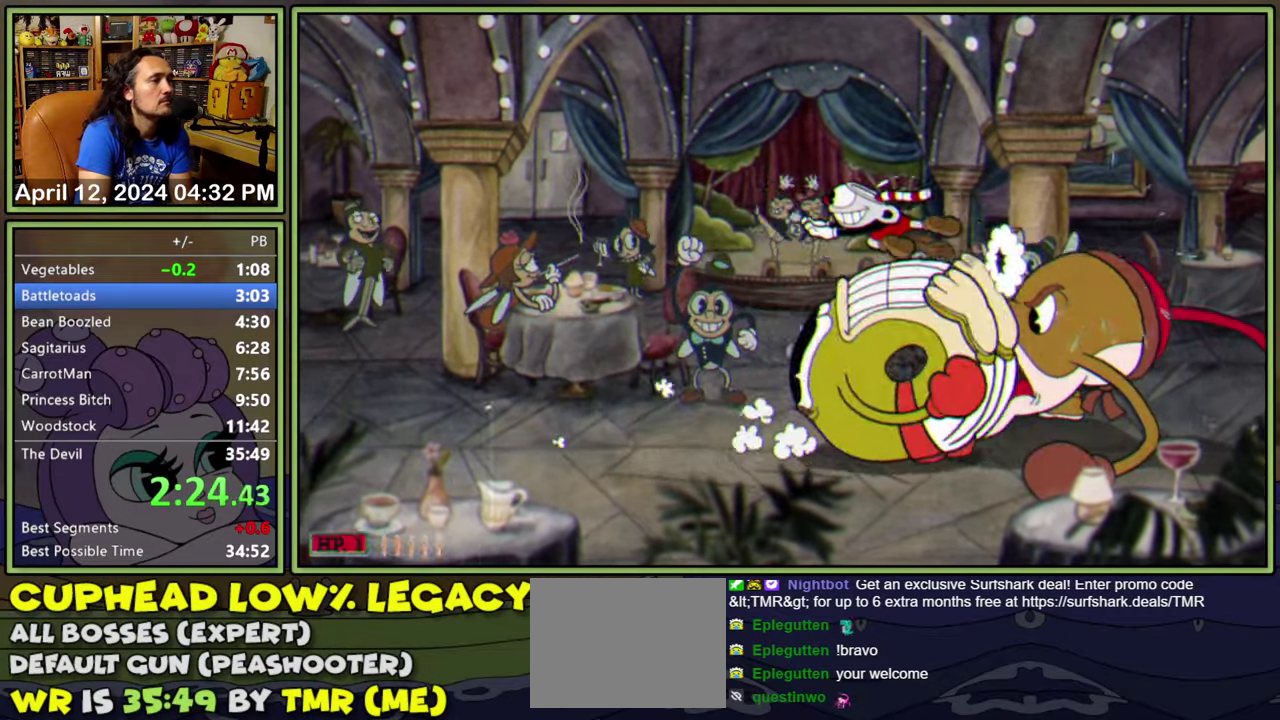
{"buttons": ["A", "L1"], "events": [[33, "Y", "up"], [267, "DPAD_LEFT", "up"], [283, "DPAD_RIGHT", "down"], [367, "DPAD_RIGHT", "up"], [500, "A", "down"]]}
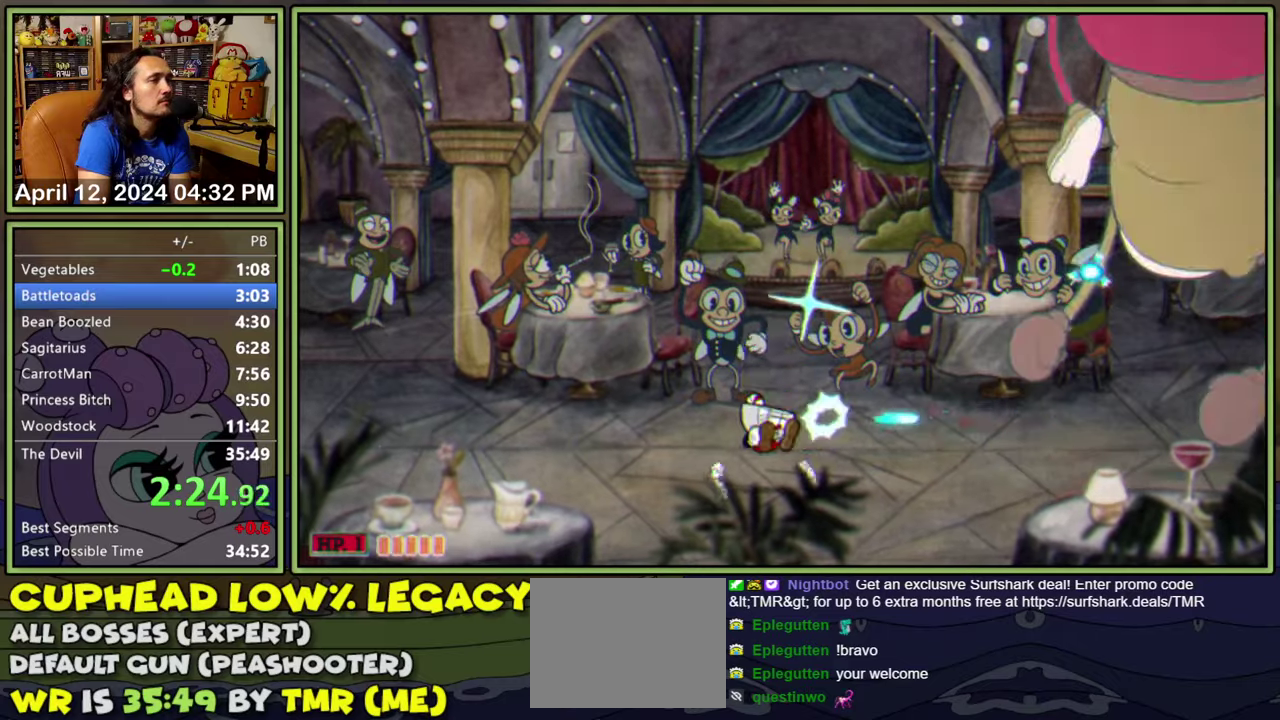
{"buttons": ["L1"], "events": [[333, "A", "up"]]}
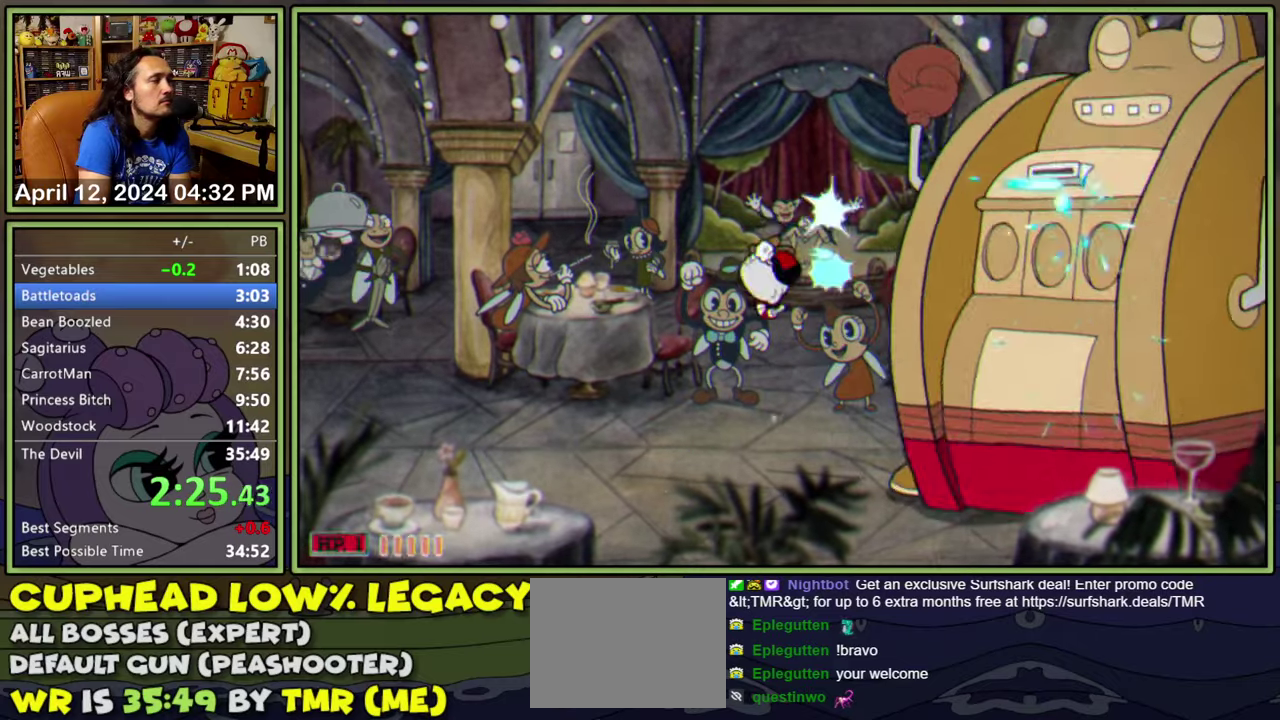
{"buttons": ["DPAD_LEFT"], "events": [[117, "DPAD_LEFT", "down"], [417, "L1", "up"]]}
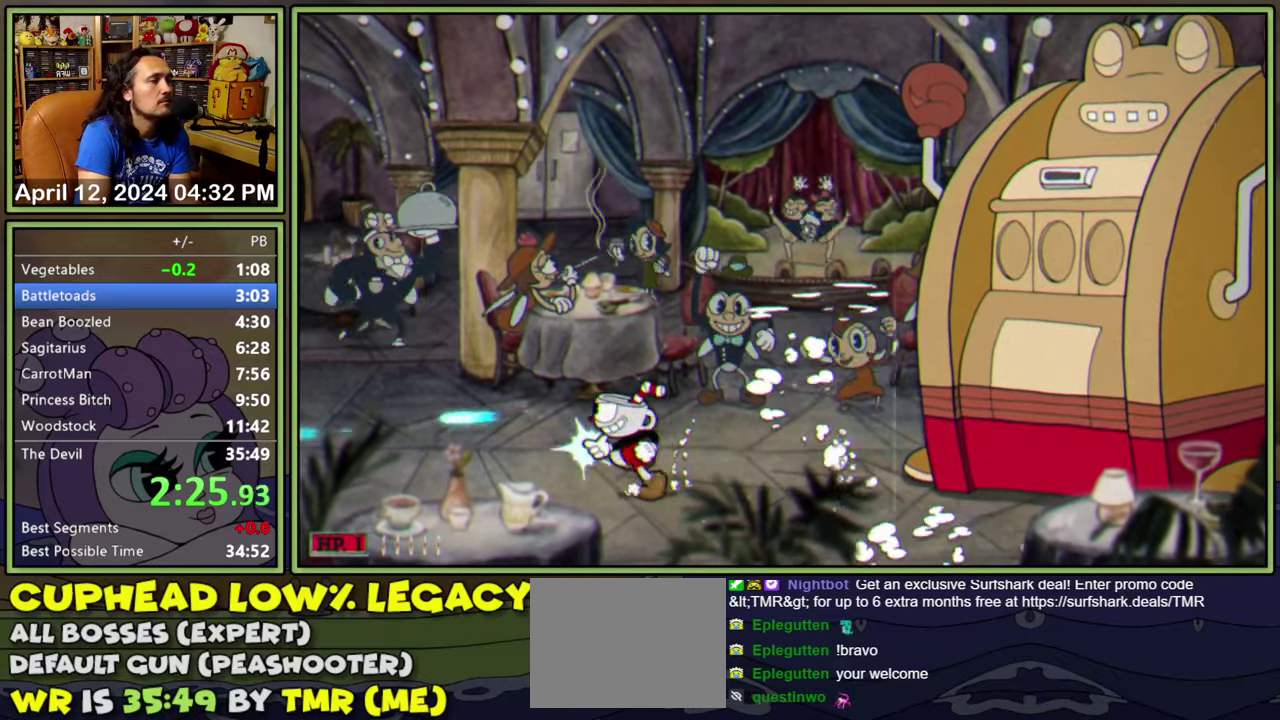
{"buttons": ["DPAD_RIGHT"], "events": [[367, "DPAD_LEFT", "up"], [383, "DPAD_RIGHT", "down"]]}
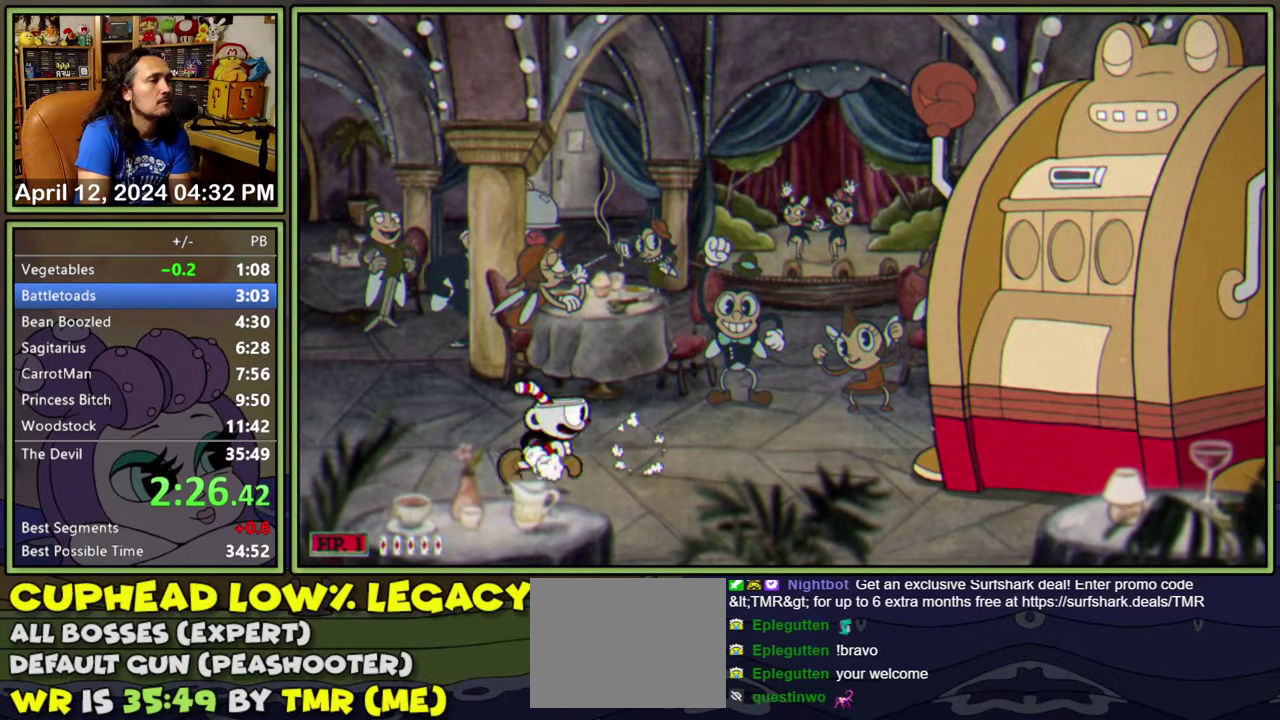
{"buttons": ["DPAD_RIGHT"], "events": []}
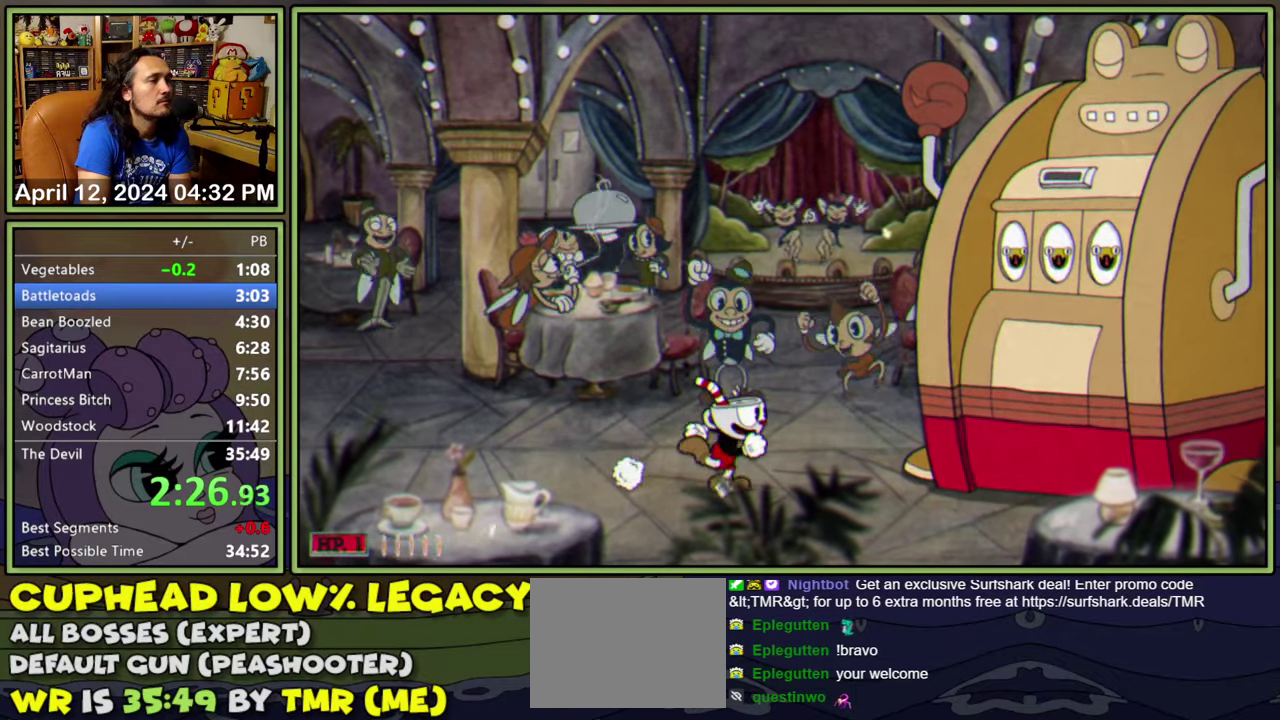
{"buttons": [], "events": [[167, "DPAD_RIGHT", "up"], [183, "DPAD_LEFT", "down"], [283, "DPAD_LEFT", "up"]]}
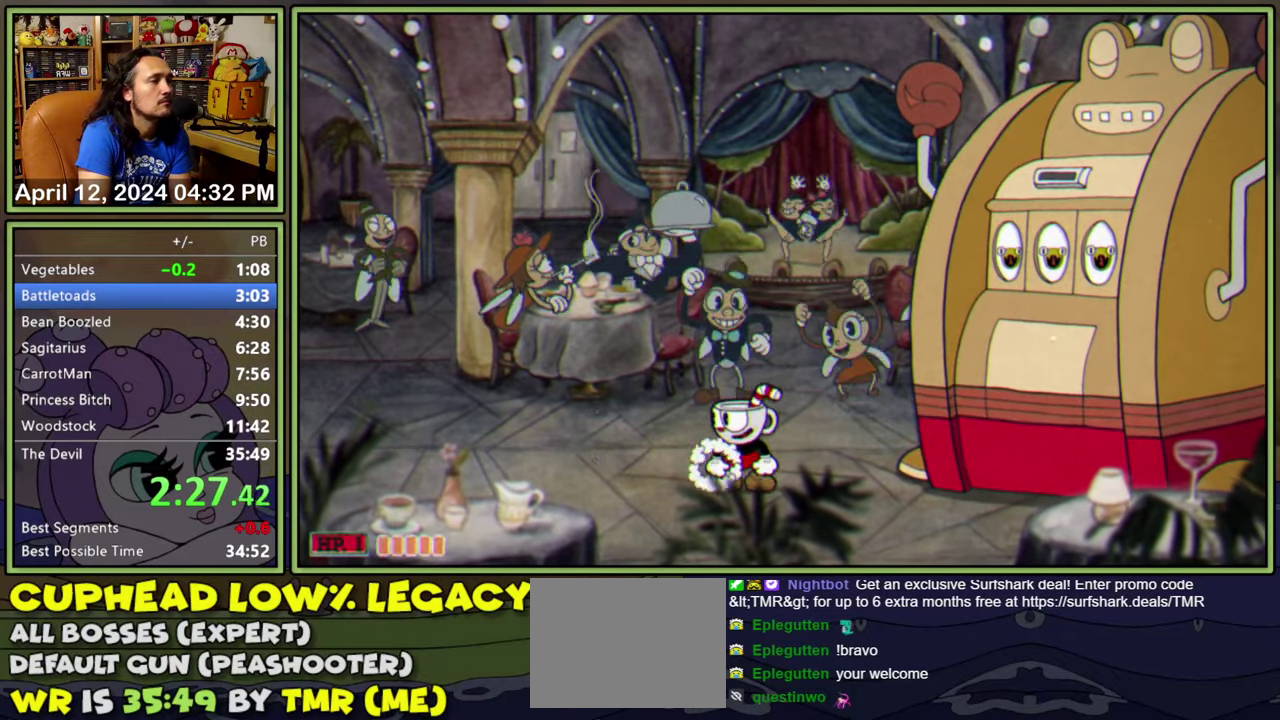
{"buttons": [], "events": []}
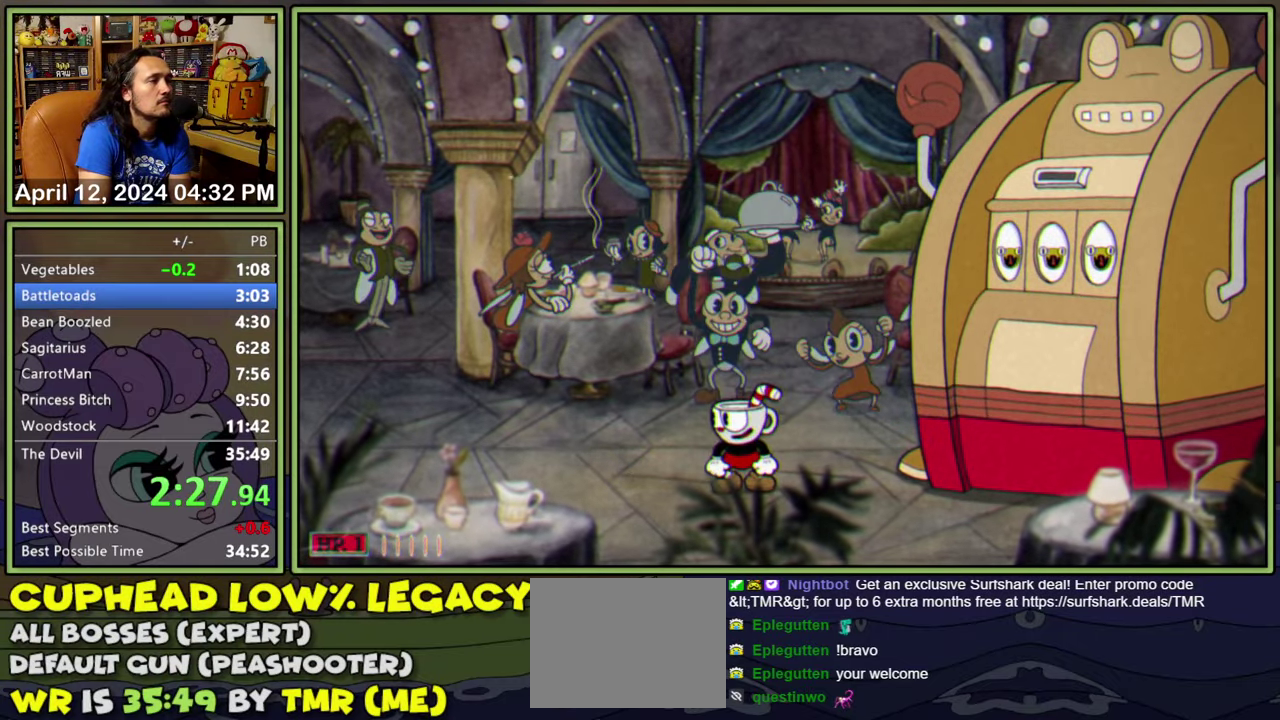
{"buttons": [], "events": []}
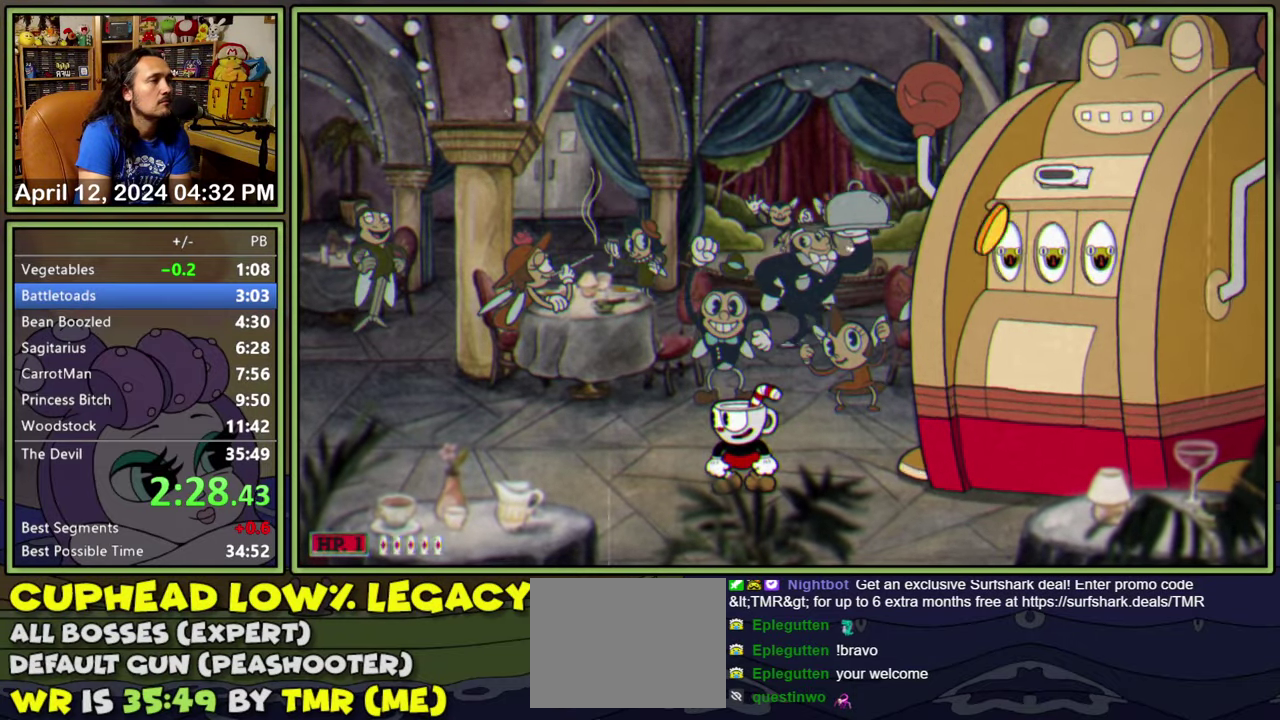
{"buttons": ["A"], "events": [[150, "A", "down"]]}
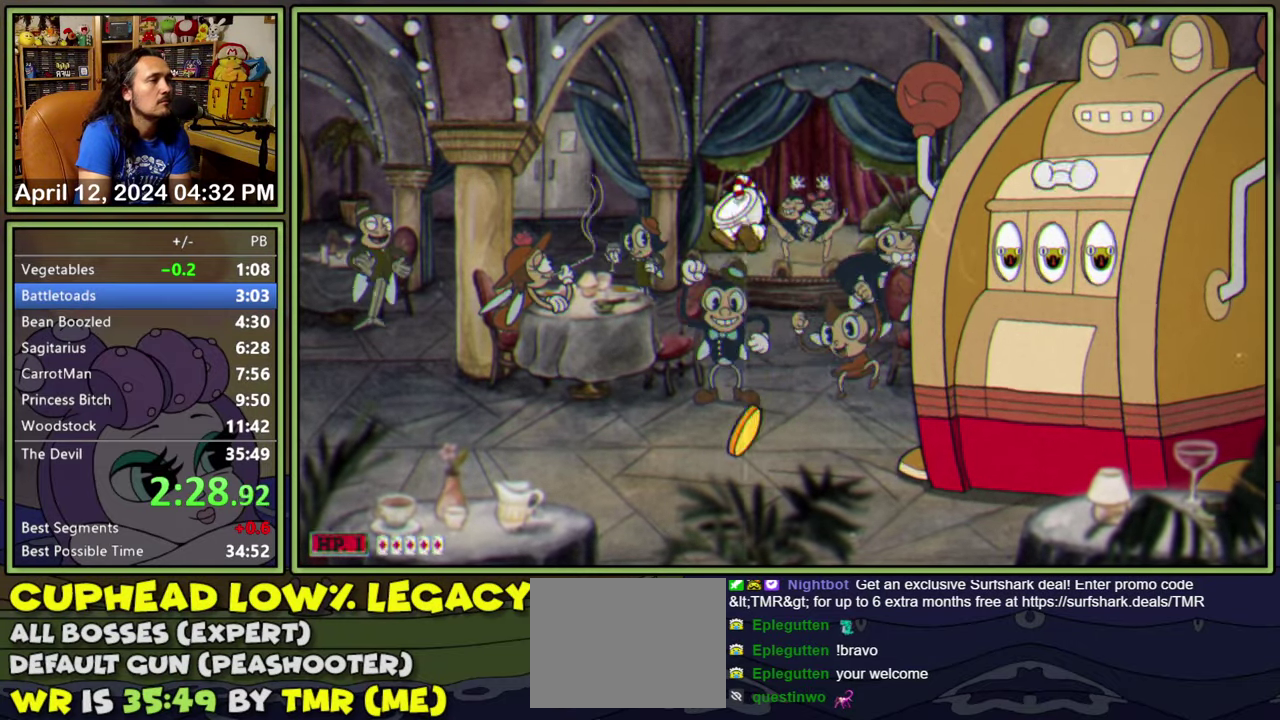
{"buttons": [], "events": [[83, "A", "up"]]}
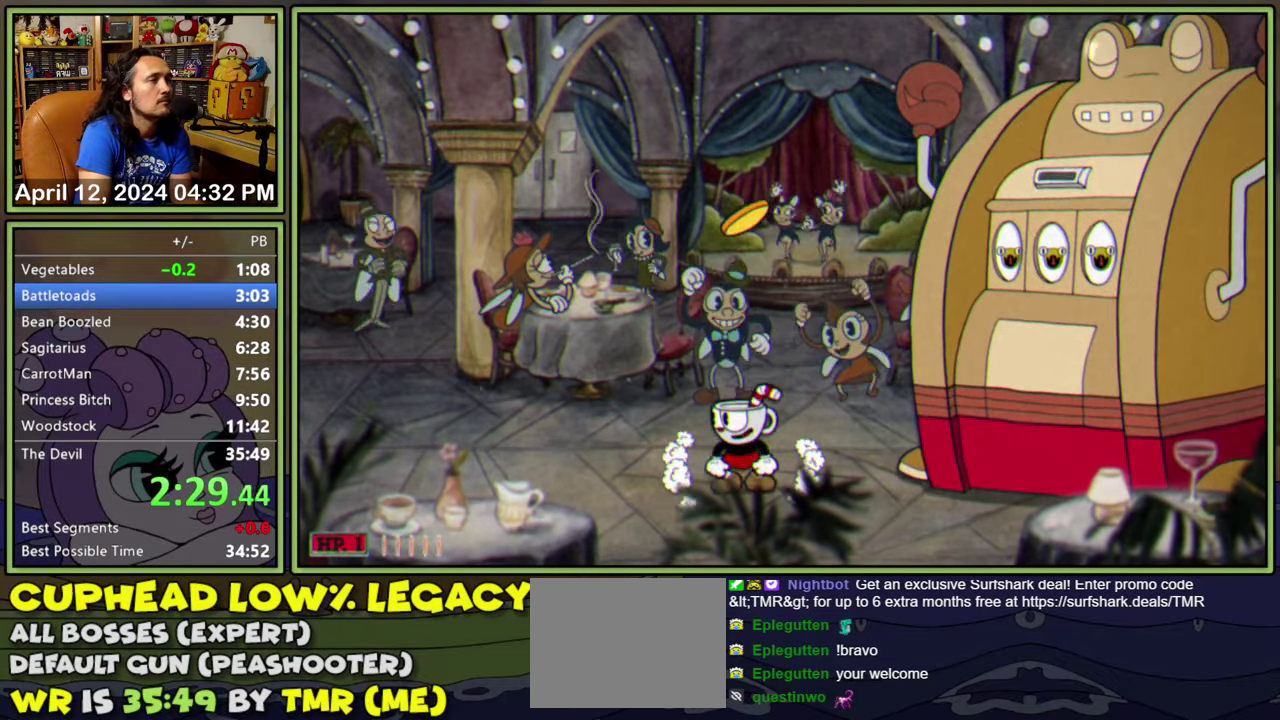
{"buttons": ["A"], "events": [[384, "A", "down"]]}
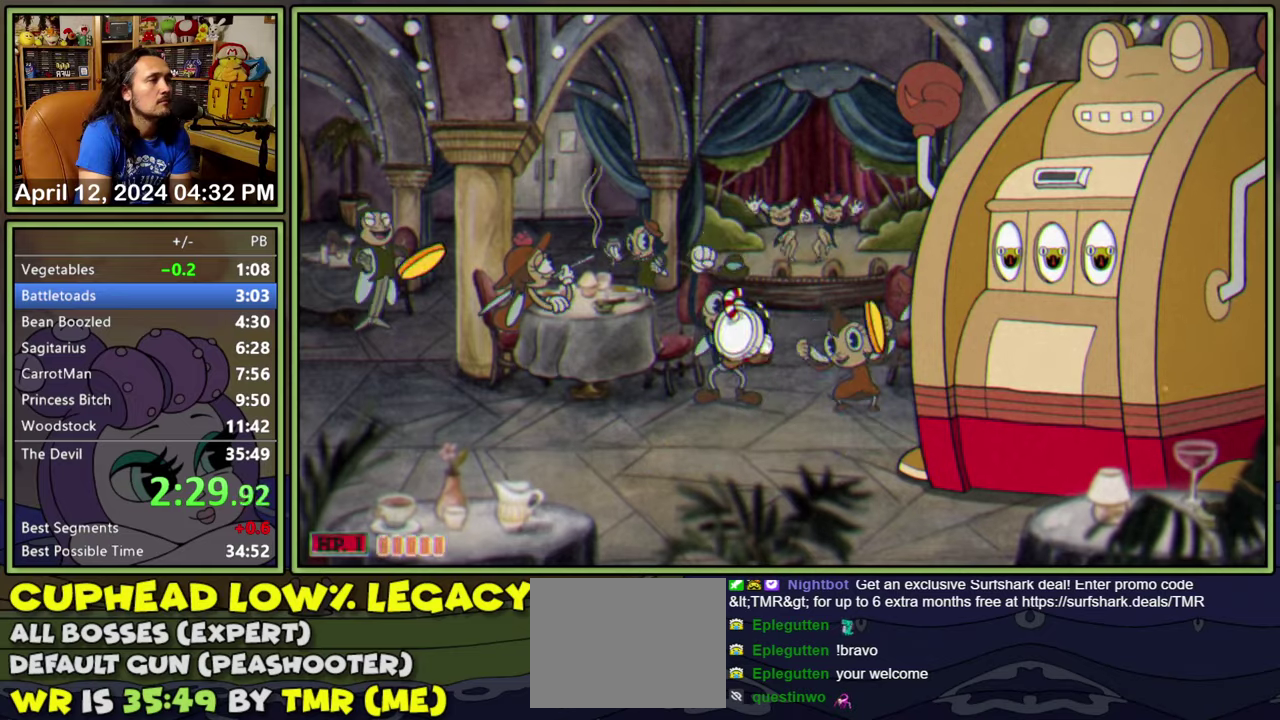
{"buttons": [], "events": [[350, "A", "up"]]}
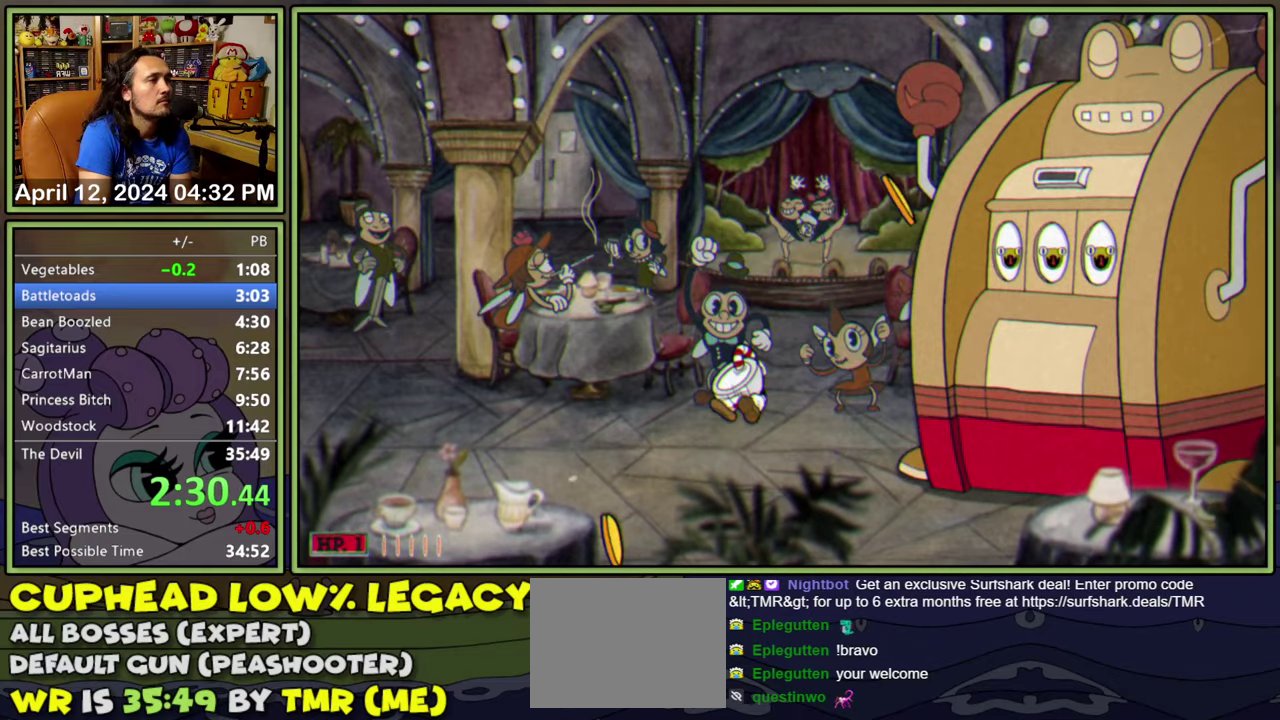
{"buttons": ["A"], "events": [[150, "DPAD_RIGHT", "down"], [184, "A", "down"], [234, "DPAD_RIGHT", "up"], [267, "A", "up"], [317, "A", "down"]]}
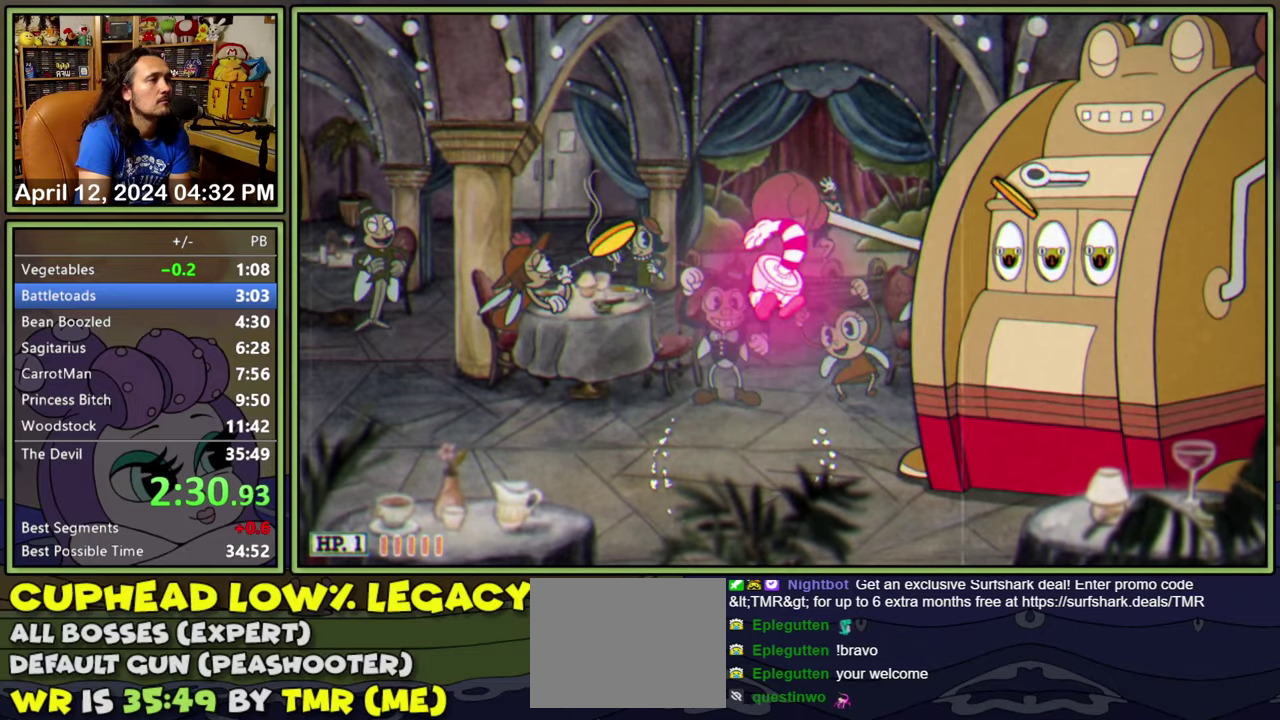
{"buttons": [], "events": [[200, "DPAD_RIGHT", "down"], [217, "A", "up"], [350, "DPAD_RIGHT", "up"]]}
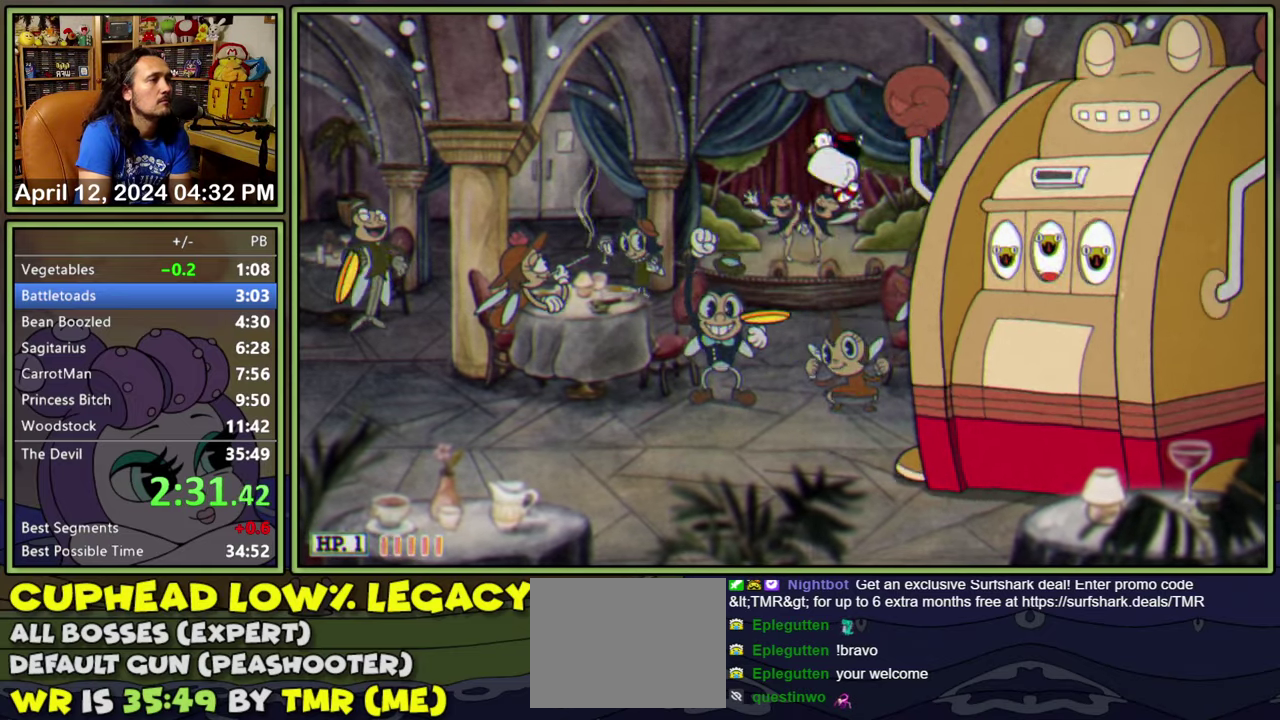
{"buttons": ["L1", "DPAD_LEFT"], "events": [[50, "DPAD_LEFT", "down"], [400, "L1", "down"]]}
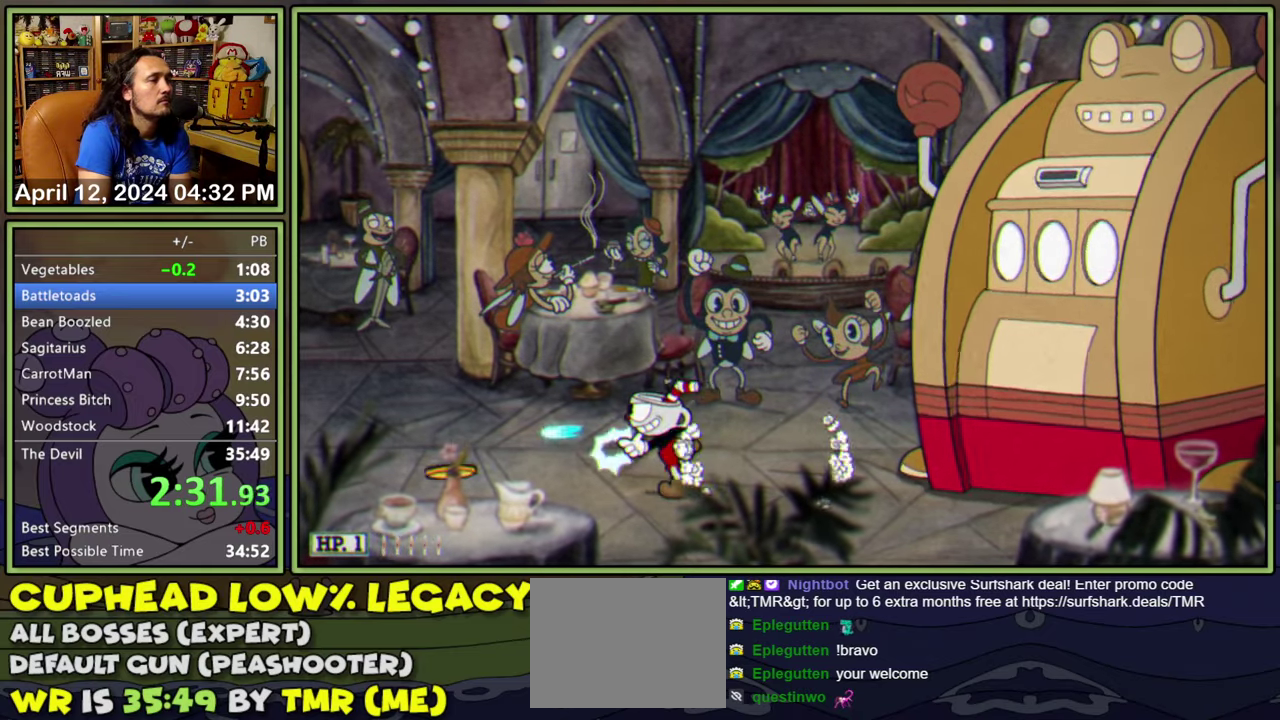
{"buttons": ["L1", "DPAD_LEFT"], "events": [[350, "Y", "down"], [500, "Y", "up"]]}
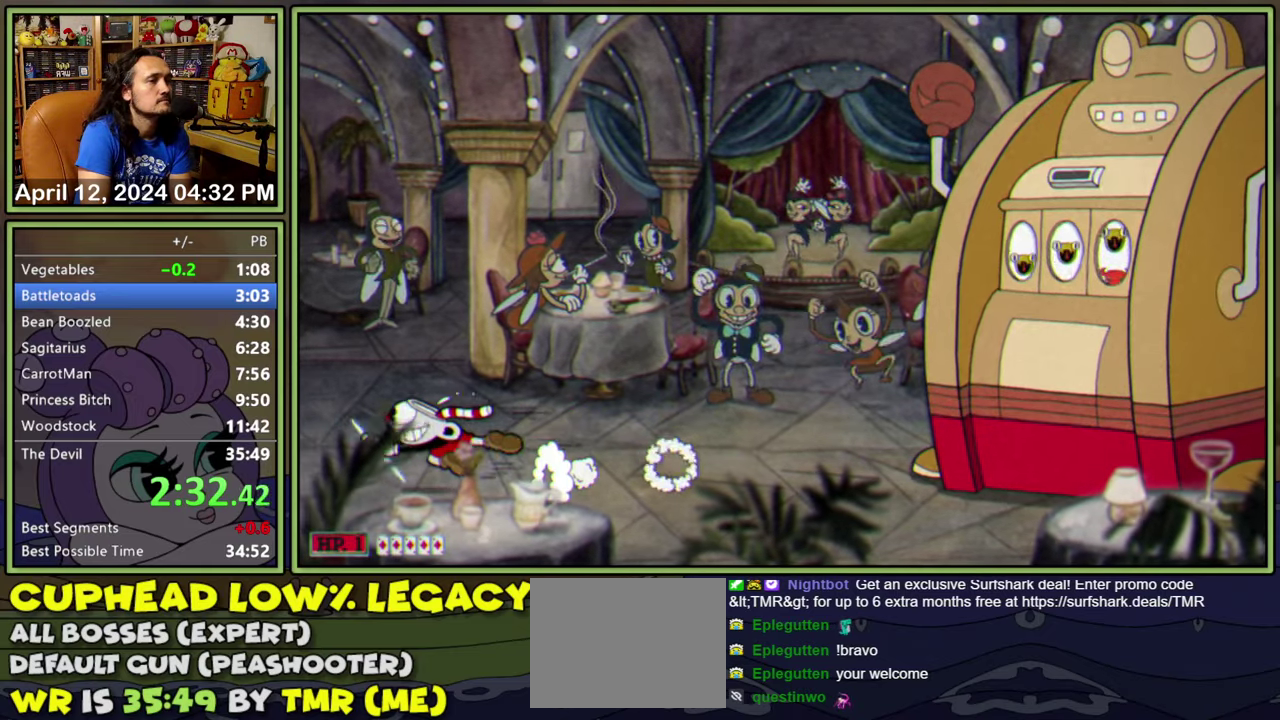
{"buttons": ["L1", "R1"], "events": [[384, "R1", "down"], [450, "DPAD_LEFT", "up"]]}